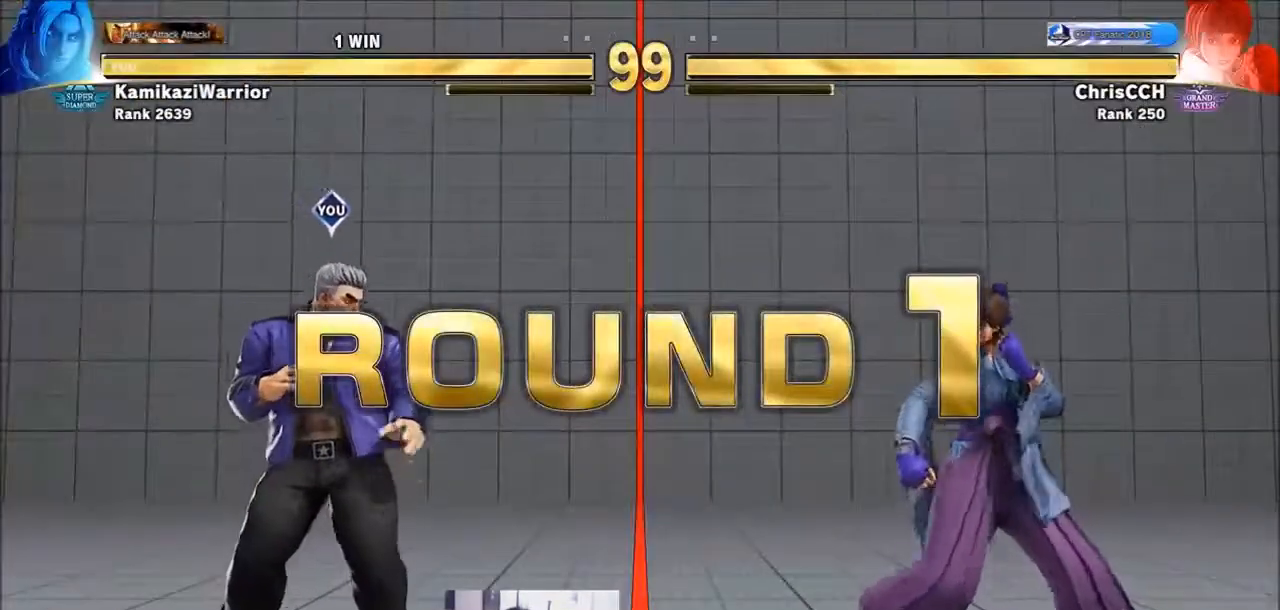
Gameplay with a controller (arcade stick); each line is a JSON object with the inputs held at the frame after it. "events" lists button and stick changes between this image and that frame as [ms after this image, input, new state], when the widget could be followed in between. Not read: L3 R3.
{"buttons": ["R1"], "left_stick": "center", "events": [[500, "R1", "down"]]}
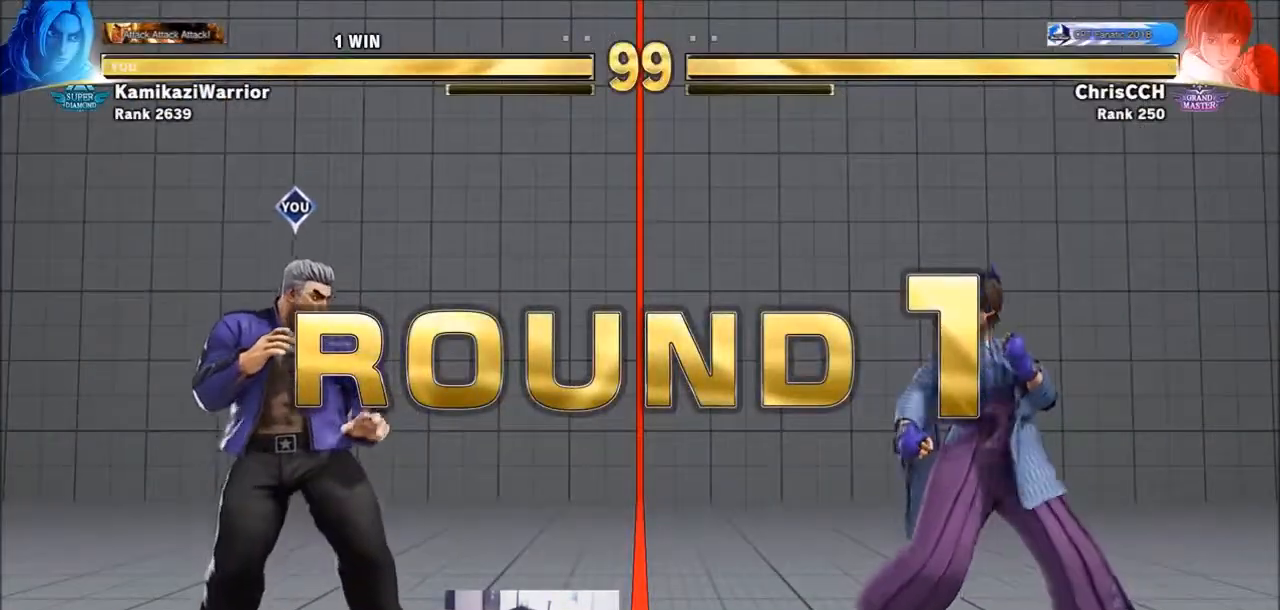
{"buttons": [], "left_stick": "center", "events": [[50, "TRIANGLE", "down"], [83, "SQUARE", "down"], [117, "R1", "up"], [117, "TRIANGLE", "up"], [150, "SQUARE", "up"], [233, "R2", "down"], [317, "CIRCLE", "down"], [350, "CROSS", "down"], [433, "CIRCLE", "up"], [433, "R2", "up"], [467, "CROSS", "up"]]}
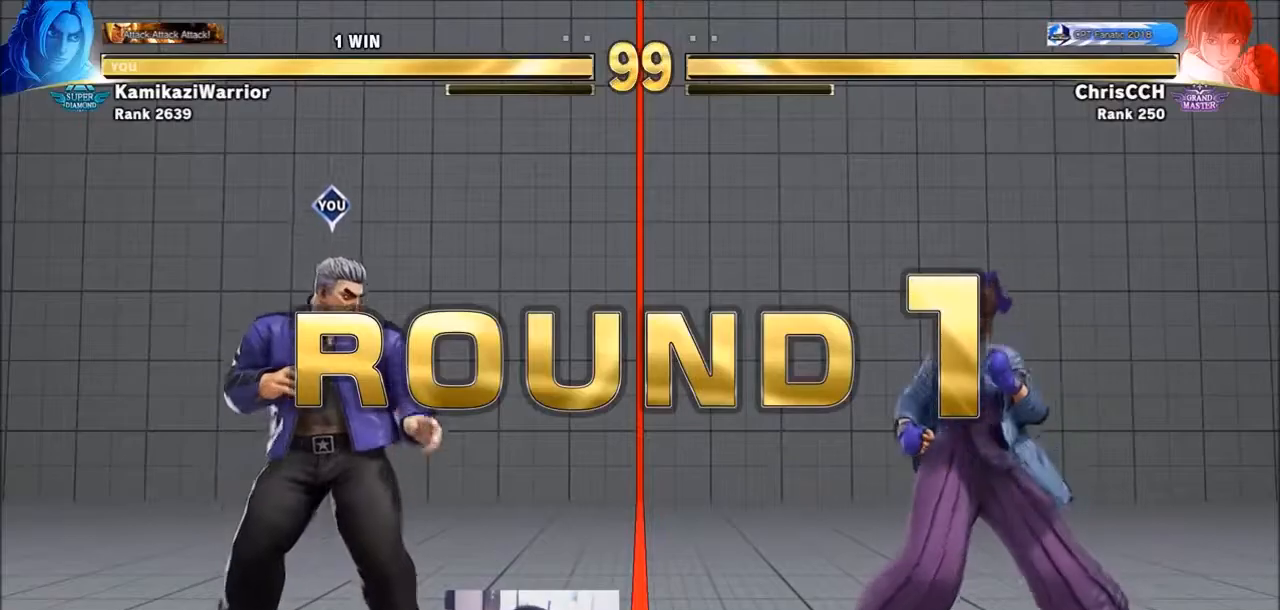
{"buttons": [], "left_stick": "center", "events": [[83, "R1", "down"], [117, "SQUARE", "down"], [117, "TRIANGLE", "down"], [150, "R1", "up"], [150, "TRIANGLE", "up"], [200, "SQUARE", "up"], [267, "R2", "down"], [317, "CIRCLE", "down"], [383, "CIRCLE", "up"], [433, "R2", "up"]]}
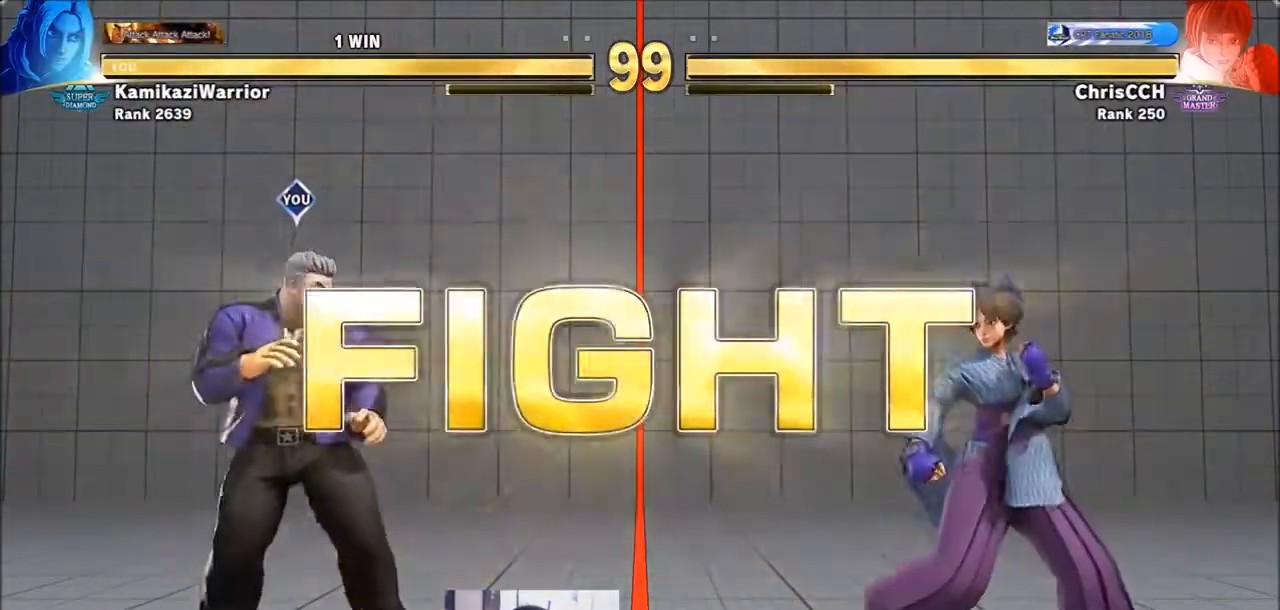
{"buttons": [], "left_stick": "right", "events": [[500, "left_stick", "right"]]}
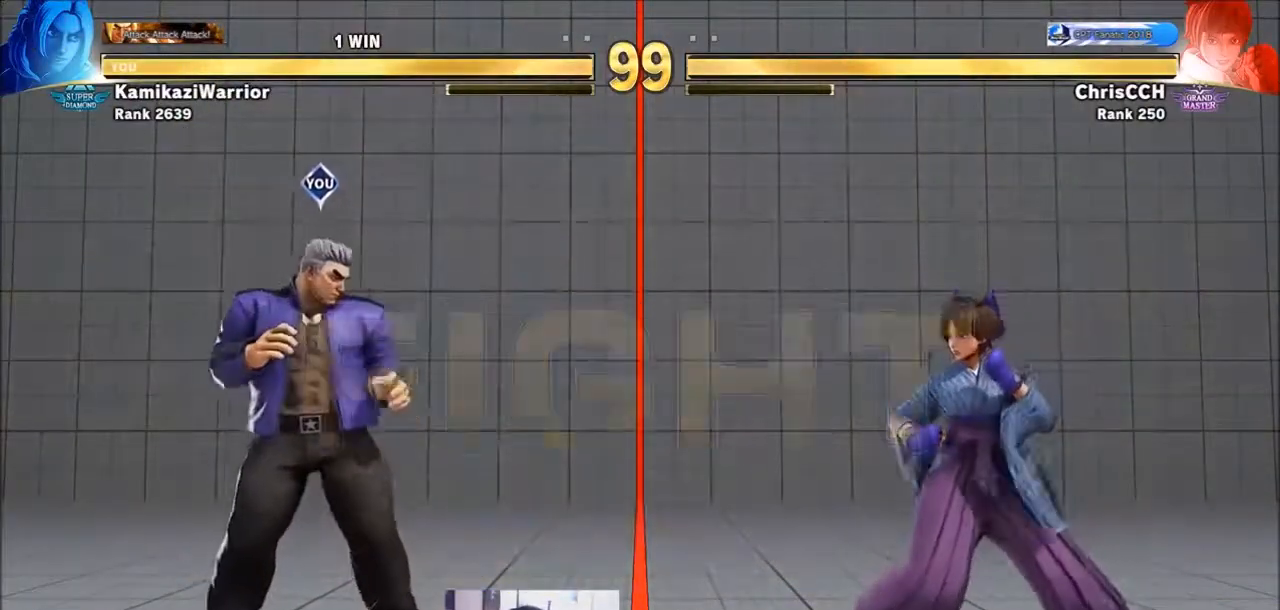
{"buttons": [], "left_stick": "up-right", "events": [[317, "left_stick", "up-right"]]}
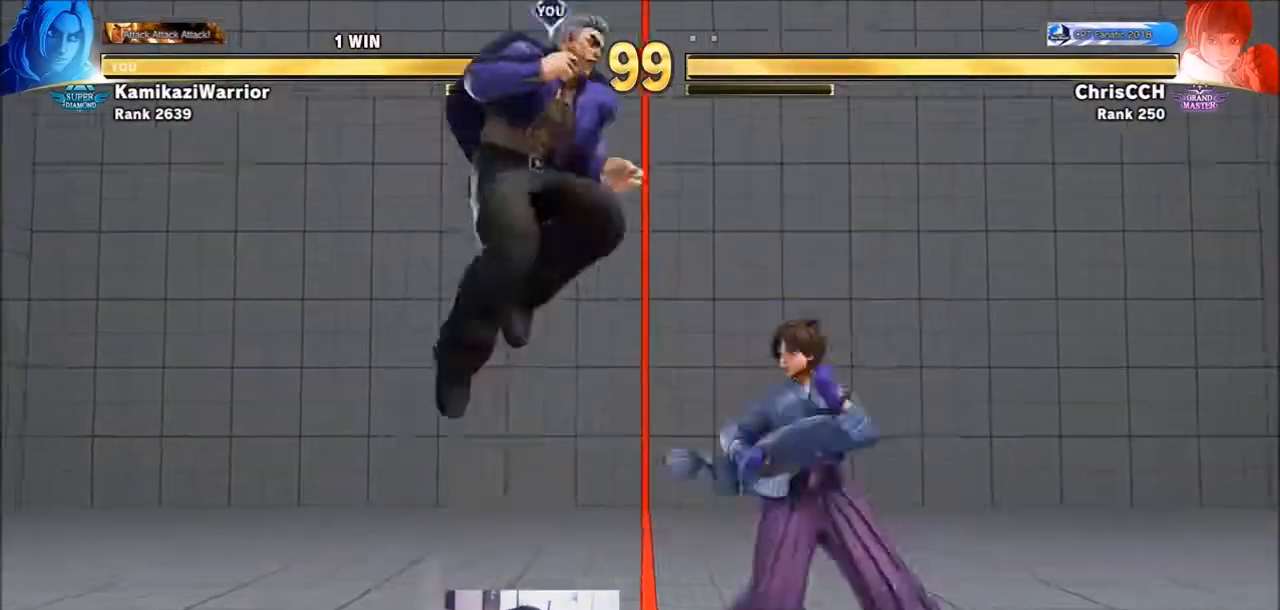
{"buttons": ["CIRCLE"], "left_stick": "down-right", "events": [[167, "left_stick", "down-right"], [317, "CIRCLE", "down"]]}
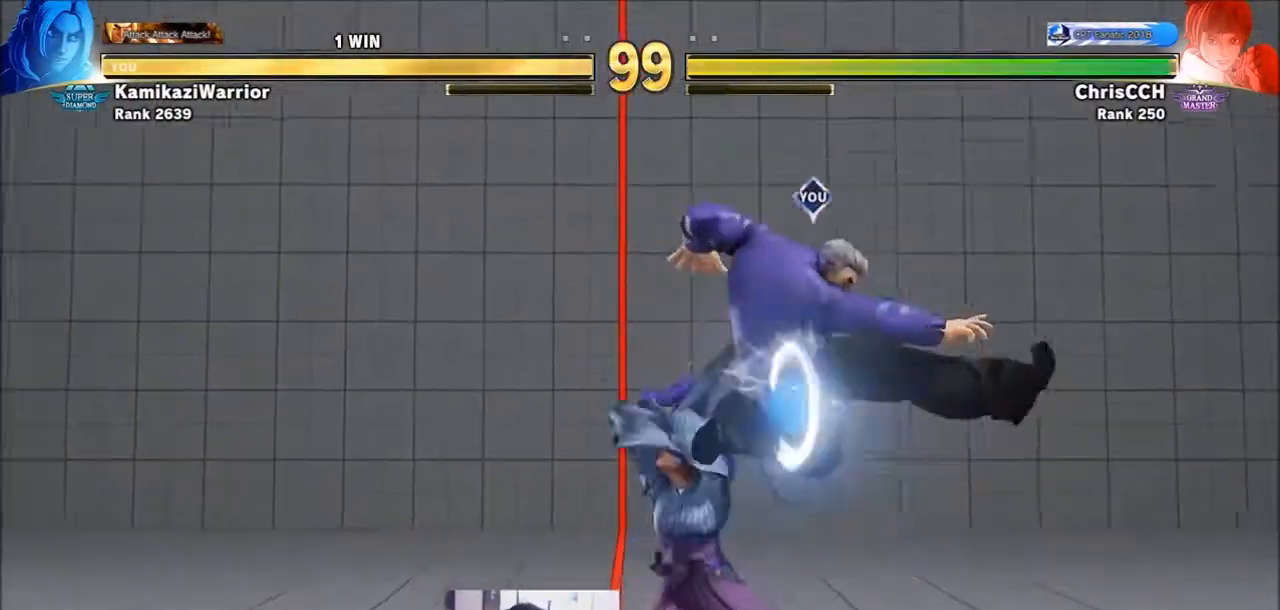
{"buttons": [], "left_stick": "right", "events": [[167, "CIRCLE", "up"], [233, "left_stick", "right"], [317, "SQUARE", "down"], [433, "SQUARE", "up"]]}
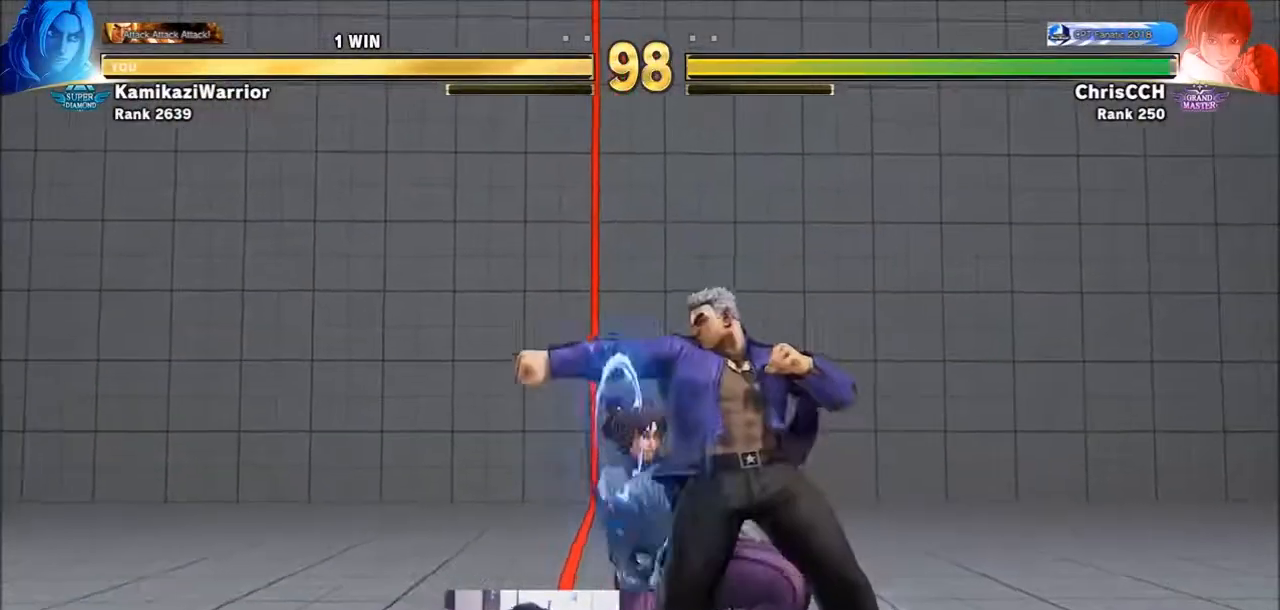
{"buttons": ["R1"], "left_stick": "center", "events": [[317, "R1", "down"], [383, "left_stick", "center"]]}
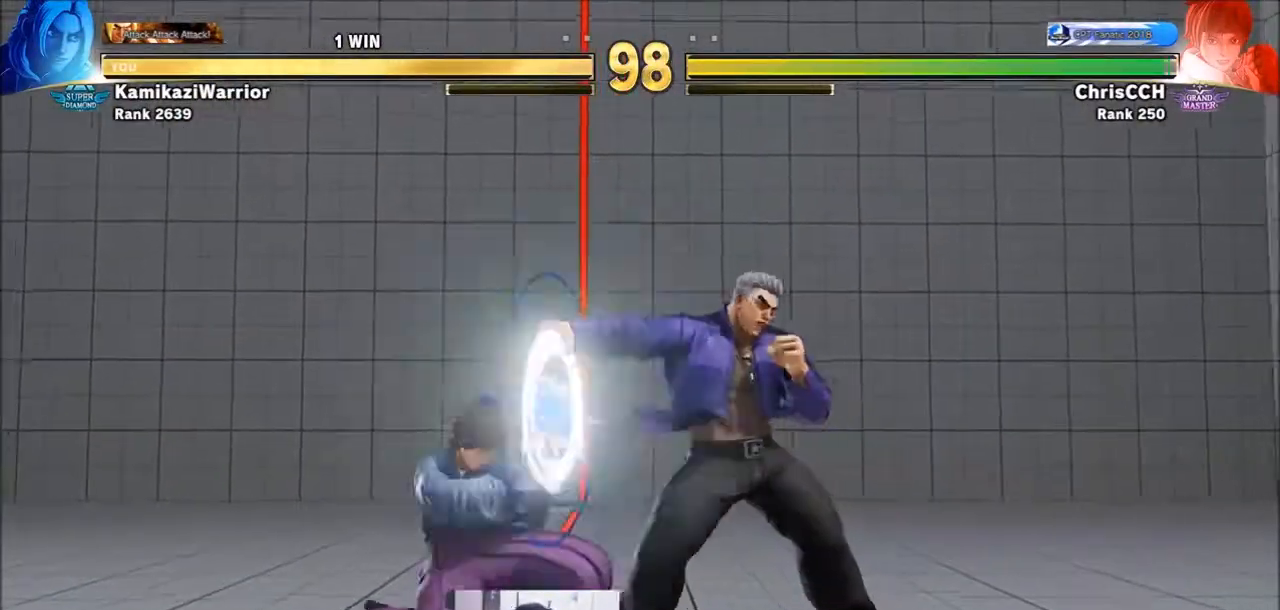
{"buttons": ["SQUARE"], "left_stick": "right", "events": [[33, "L2", "down"], [83, "L2", "up"], [83, "R1", "up"], [167, "CIRCLE", "down"], [167, "TRIANGLE", "down"], [317, "CIRCLE", "up"], [317, "TRIANGLE", "up"], [317, "left_stick", "right"], [500, "SQUARE", "down"]]}
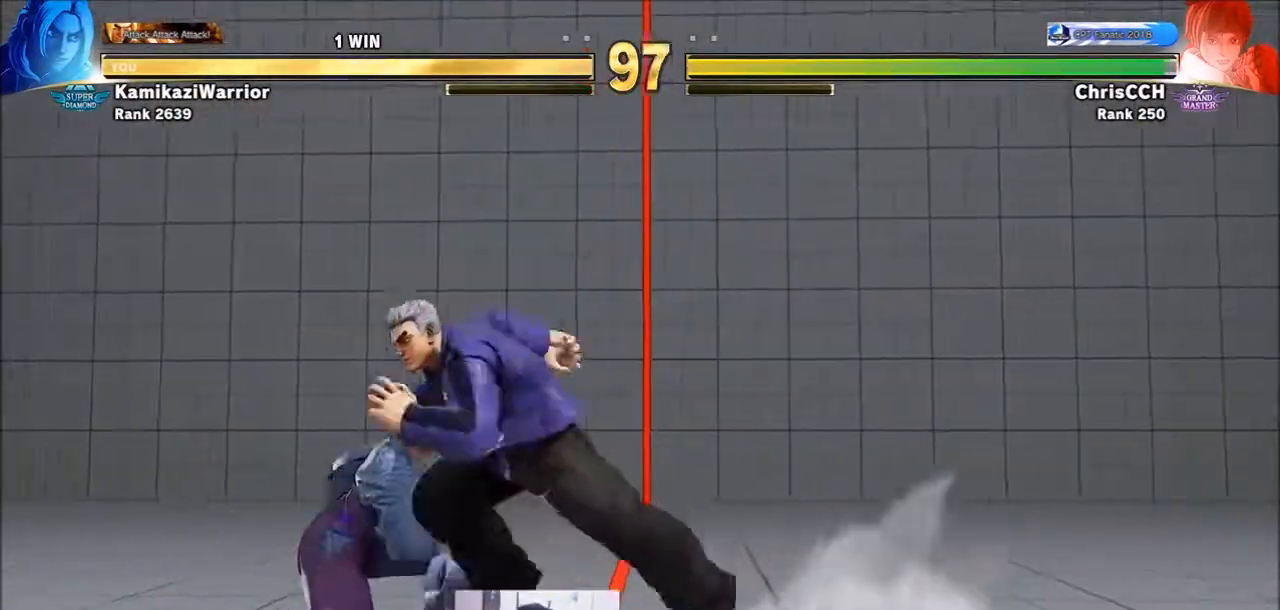
{"buttons": [], "left_stick": "right", "events": [[200, "SQUARE", "up"]]}
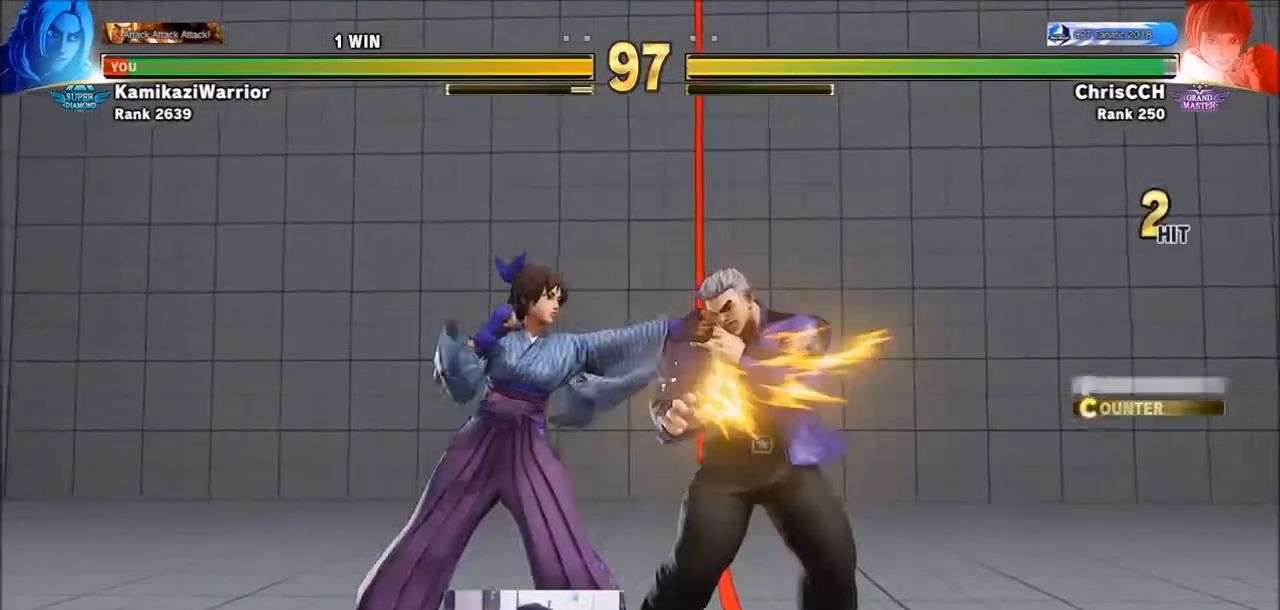
{"buttons": [], "left_stick": "right", "events": []}
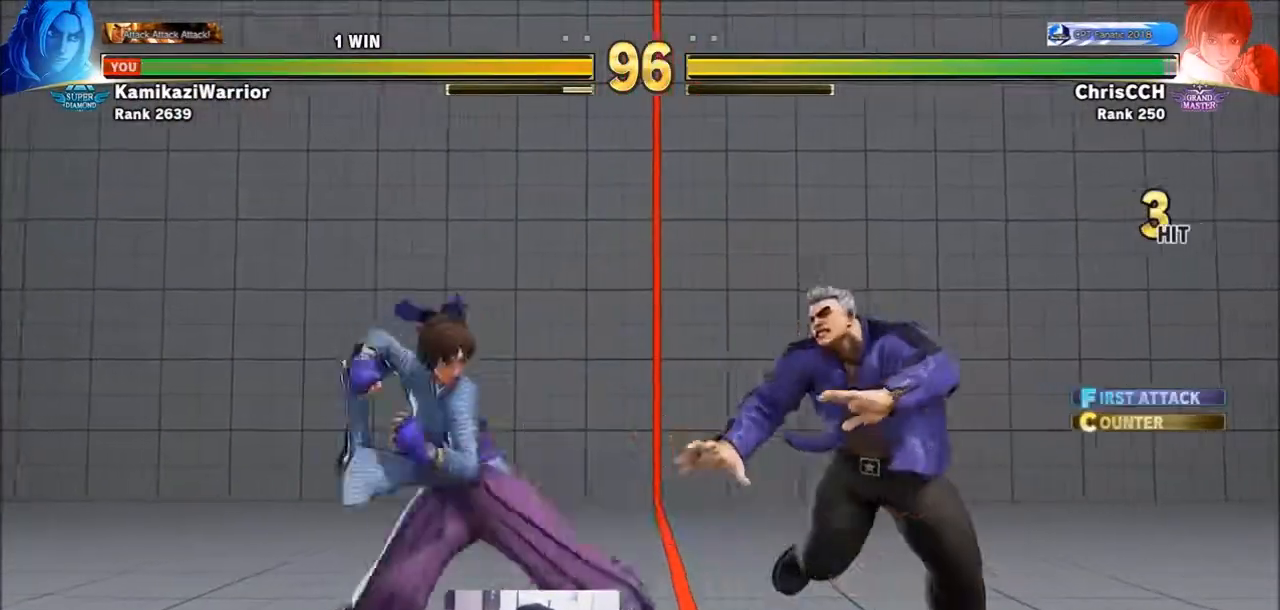
{"buttons": [], "left_stick": "center", "events": [[383, "left_stick", "center"]]}
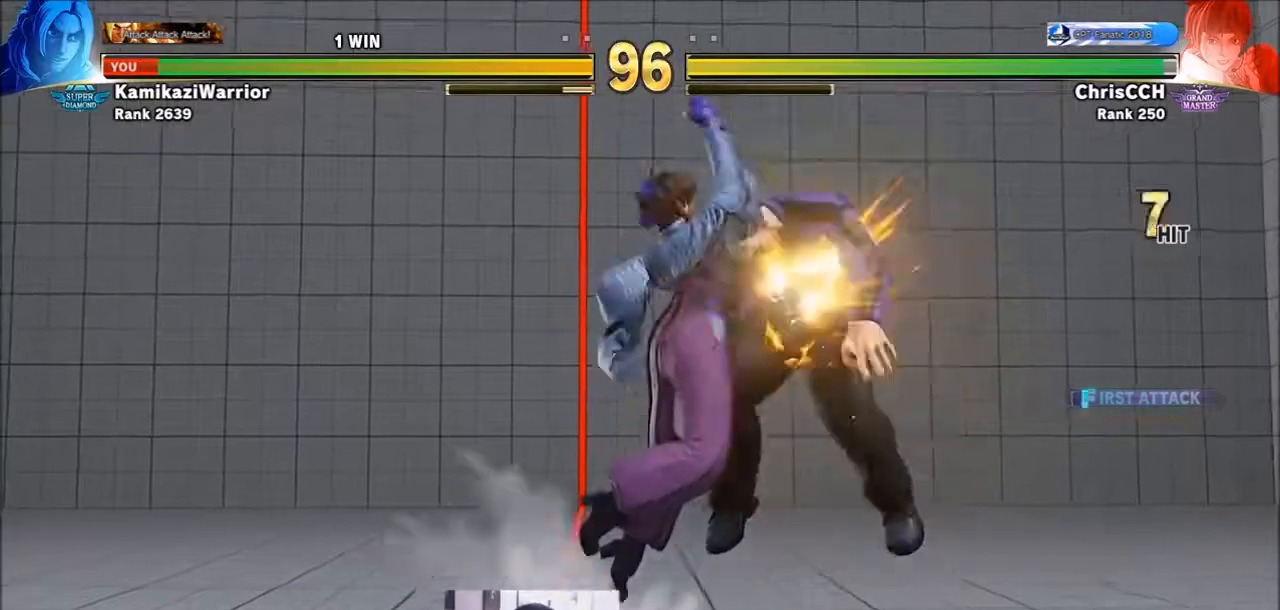
{"buttons": [], "left_stick": "center", "events": [[50, "CIRCLE", "down"], [50, "R2", "down"], [117, "CIRCLE", "up"], [117, "R2", "up"]]}
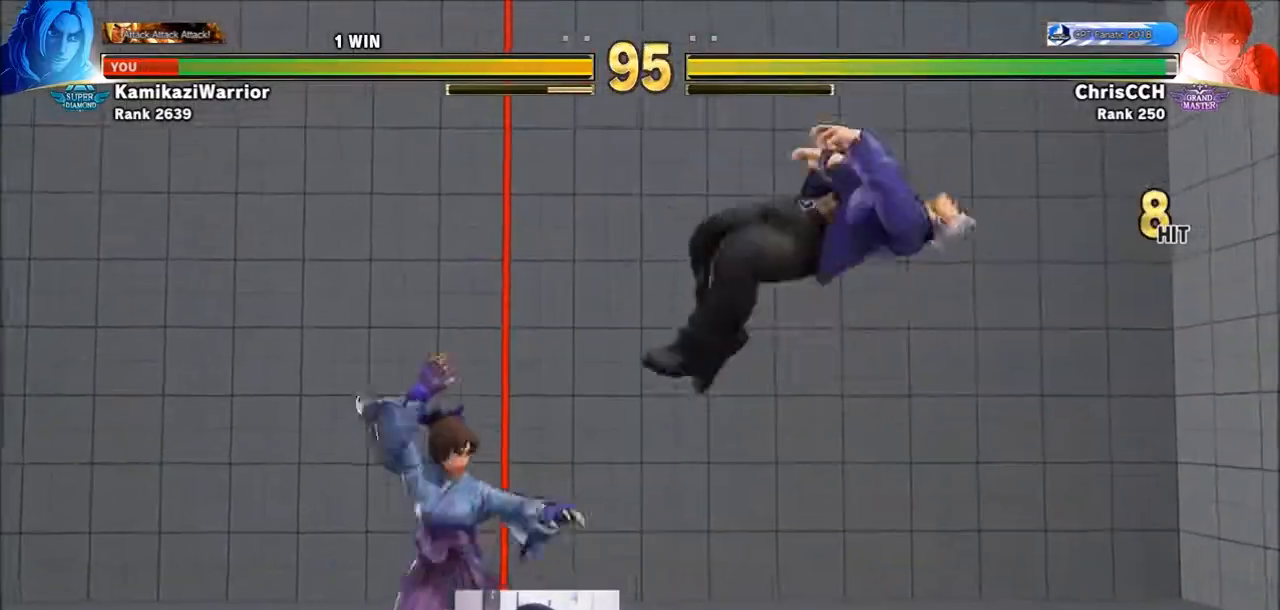
{"buttons": [], "left_stick": "center", "events": [[117, "R1", "down"], [117, "TRIANGLE", "down"], [167, "SQUARE", "down"], [233, "R1", "up"], [233, "SQUARE", "up"], [233, "TRIANGLE", "up"], [317, "R1", "down"], [317, "SQUARE", "down"], [317, "TRIANGLE", "down"], [467, "R1", "up"], [467, "SQUARE", "up"], [467, "TRIANGLE", "up"]]}
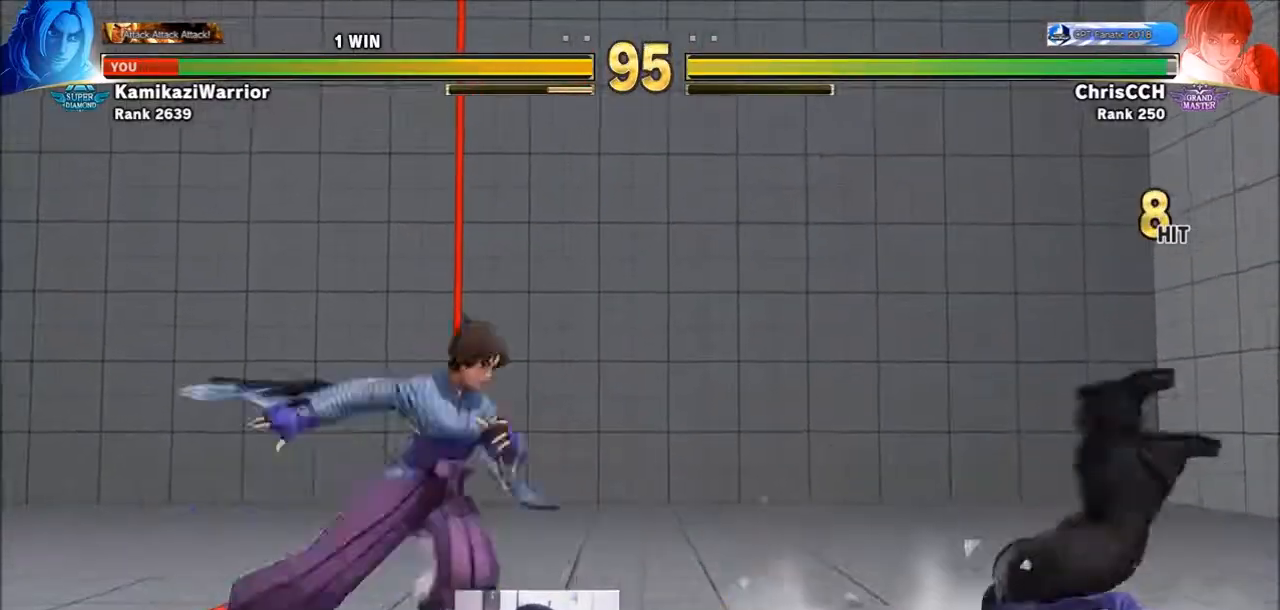
{"buttons": [], "left_stick": "down-right", "events": [[50, "left_stick", "right"], [200, "left_stick", "down-right"]]}
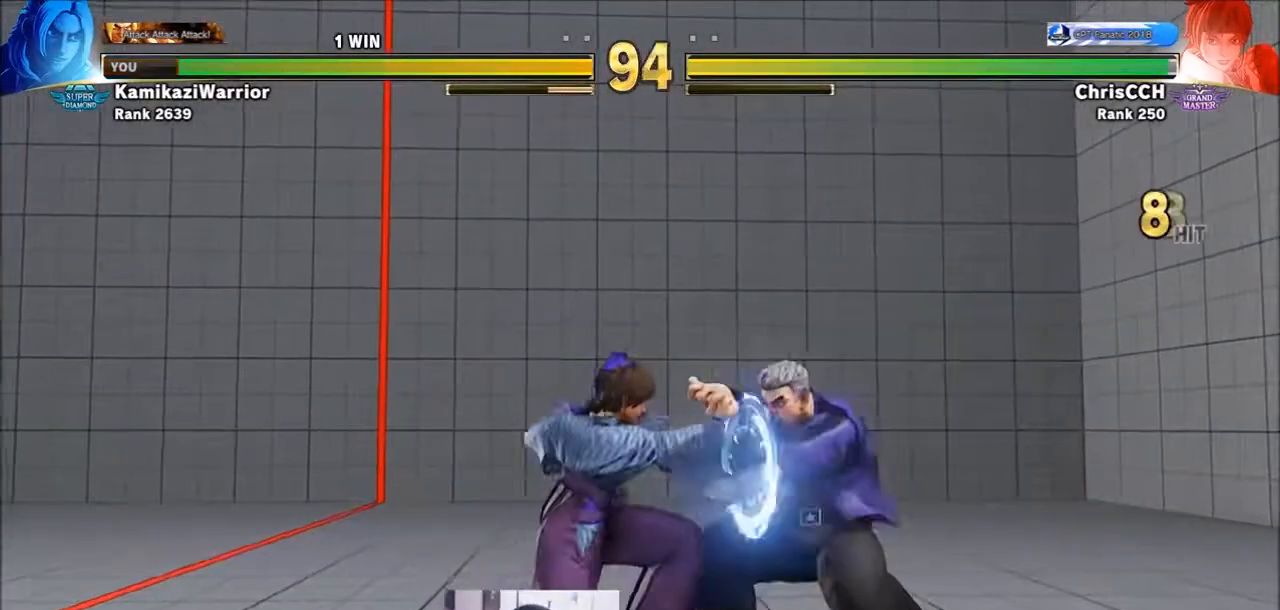
{"buttons": [], "left_stick": "down-right", "events": [[200, "CROSS", "down"], [350, "CROSS", "up"]]}
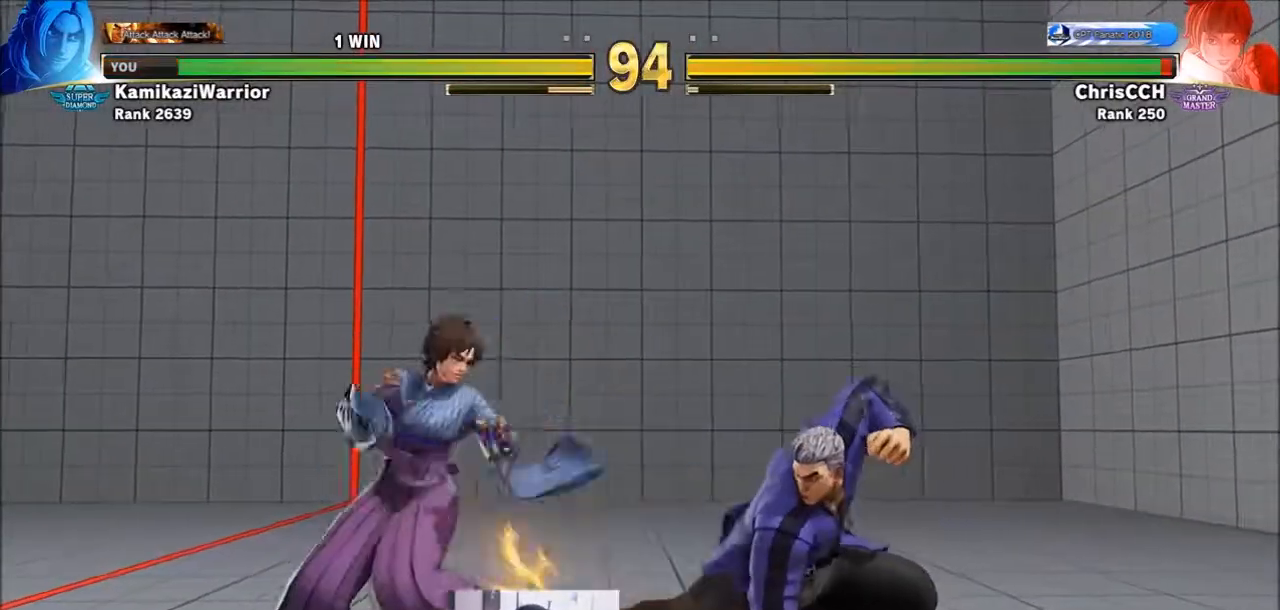
{"buttons": ["R2"], "left_stick": "center", "events": [[83, "left_stick", "right"], [317, "R2", "down"], [350, "left_stick", "center"], [383, "R2", "up"], [467, "R2", "down"]]}
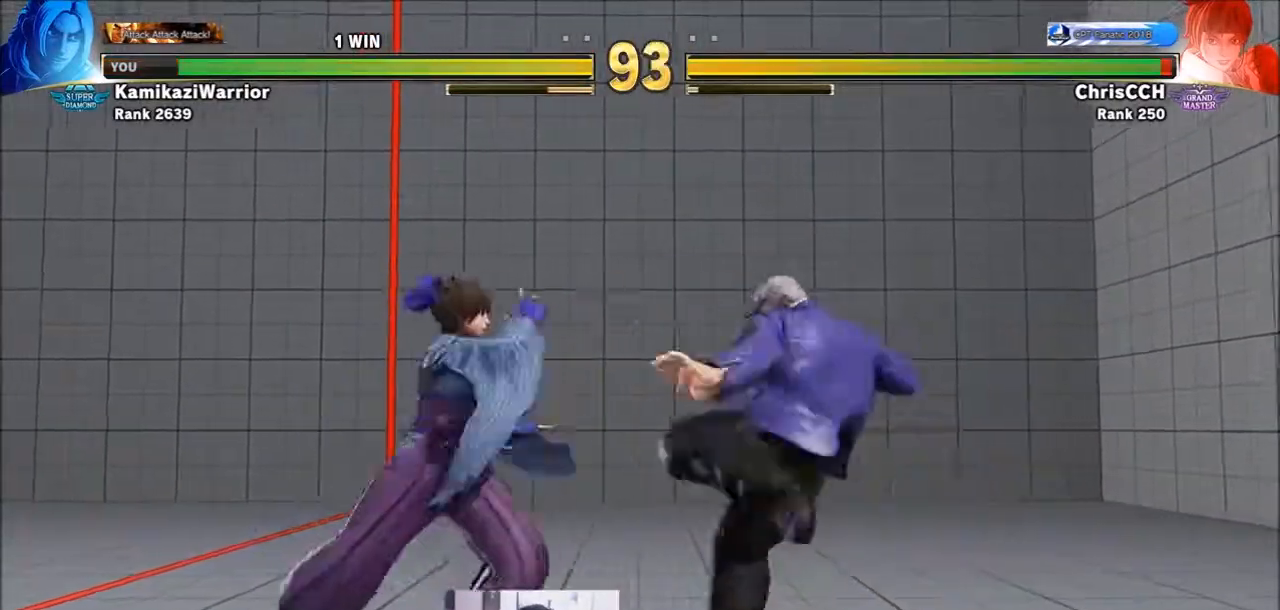
{"buttons": [], "left_stick": "center", "events": [[50, "R2", "up"], [83, "R2", "down"], [267, "R2", "up"], [350, "CIRCLE", "down"], [350, "TRIANGLE", "down"], [467, "CIRCLE", "up"], [467, "TRIANGLE", "up"]]}
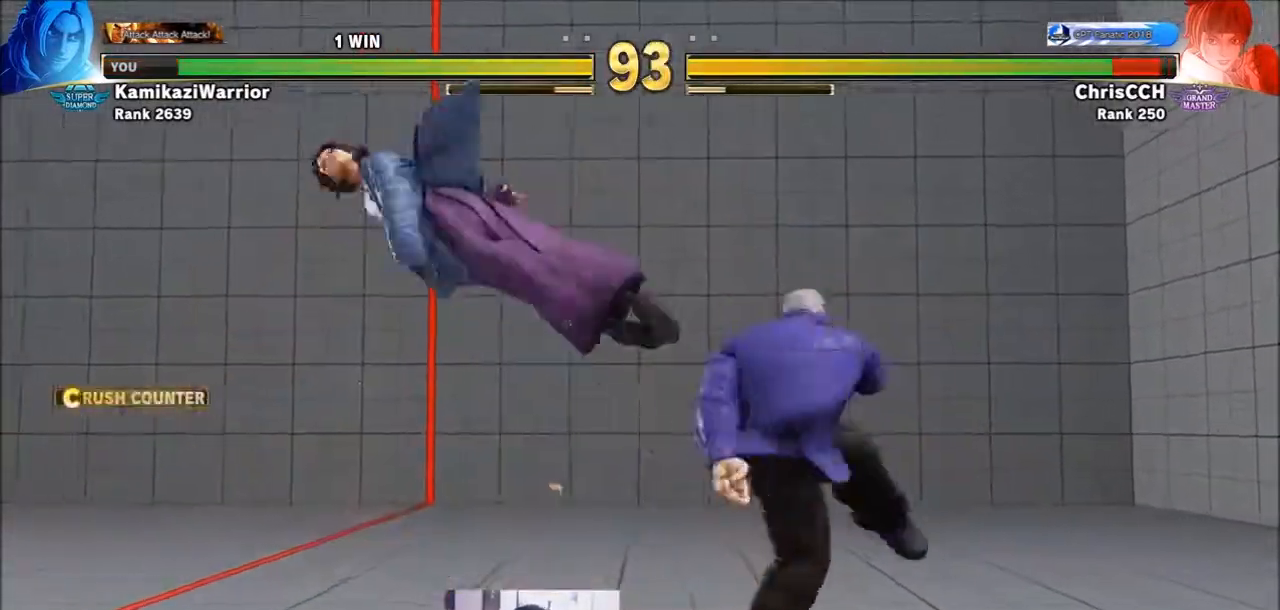
{"buttons": [], "left_stick": "center", "events": [[117, "left_stick", "left"], [233, "left_stick", "center"], [383, "R1", "down"], [467, "R1", "up"]]}
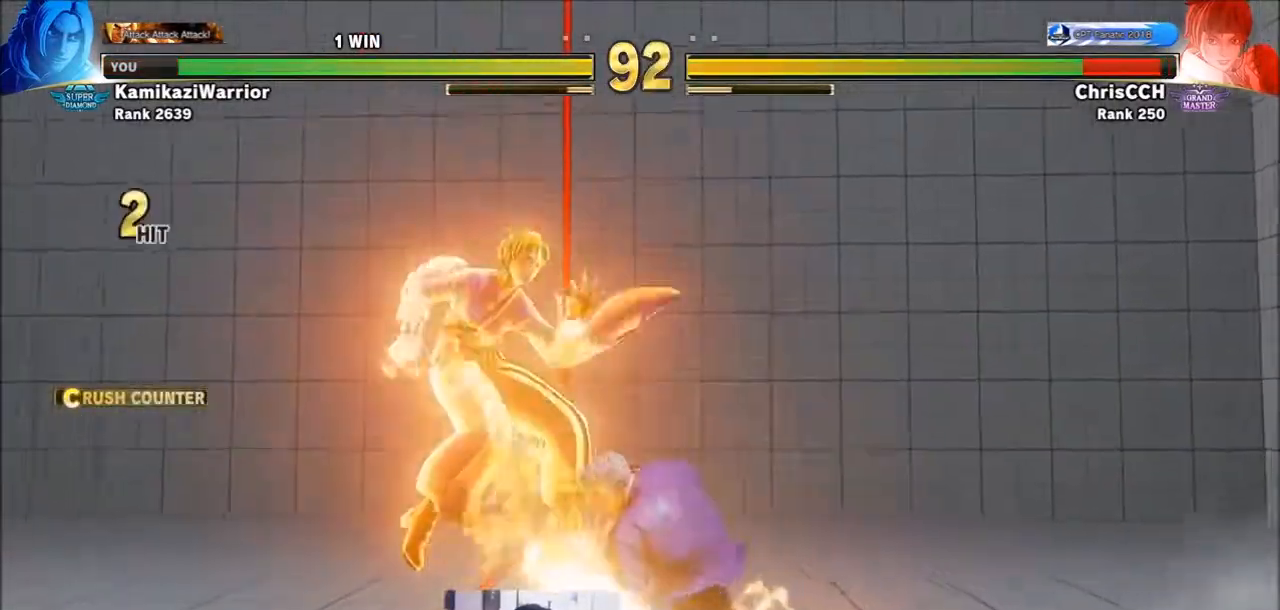
{"buttons": [], "left_stick": "center", "events": [[83, "R1", "down"], [200, "R1", "up"], [233, "R1", "down"], [433, "R1", "up"]]}
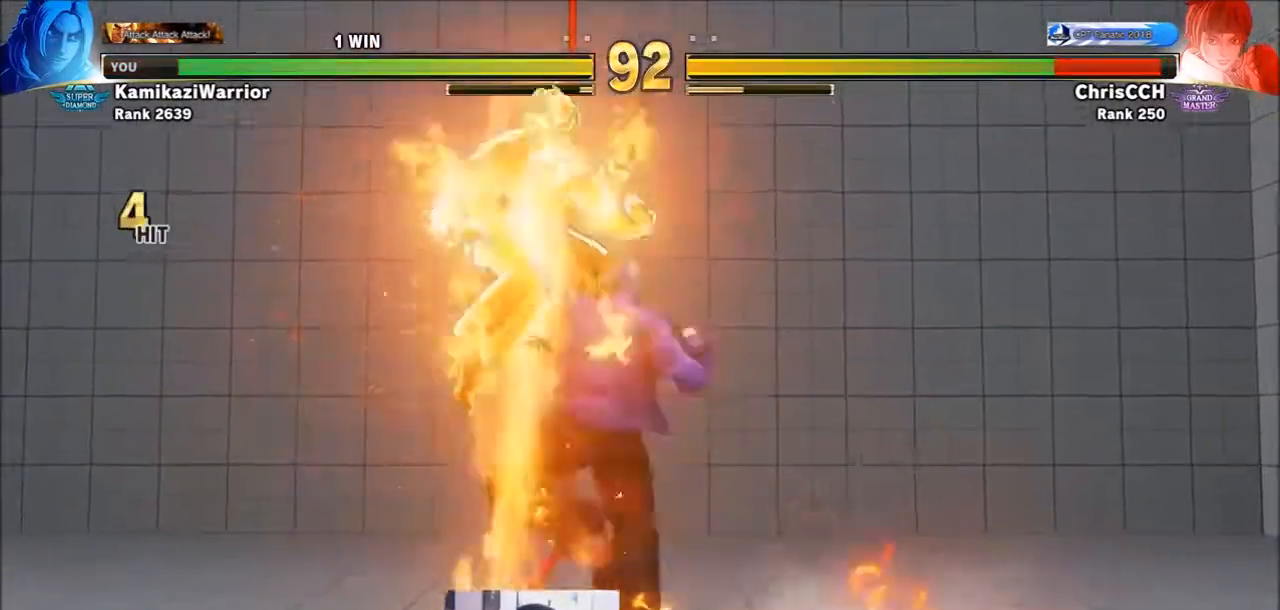
{"buttons": [], "left_stick": "center", "events": [[233, "CIRCLE", "down"], [233, "TRIANGLE", "down"], [317, "CIRCLE", "up"], [317, "TRIANGLE", "up"], [383, "CIRCLE", "down"], [383, "TRIANGLE", "down"], [467, "CIRCLE", "up"], [467, "TRIANGLE", "up"]]}
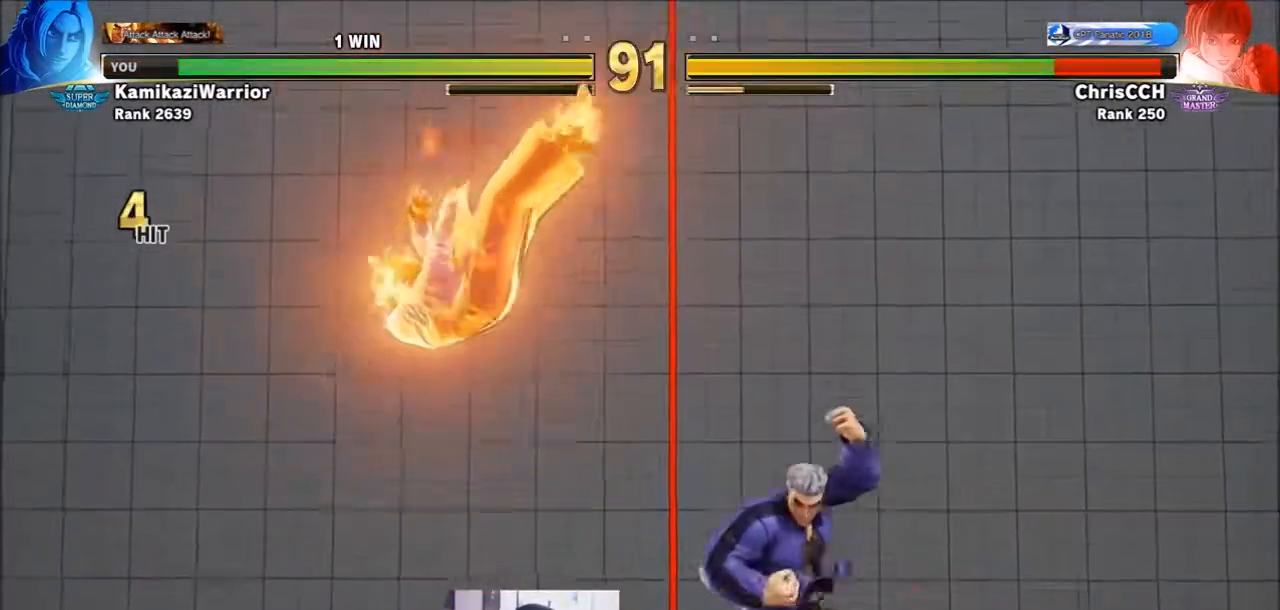
{"buttons": [], "left_stick": "center", "events": [[50, "CIRCLE", "down"], [50, "TRIANGLE", "down"], [117, "CIRCLE", "up"], [117, "TRIANGLE", "up"], [200, "CIRCLE", "down"], [200, "TRIANGLE", "down"], [267, "CIRCLE", "up"], [267, "TRIANGLE", "up"], [317, "CIRCLE", "down"], [317, "R1", "down"], [317, "TRIANGLE", "down"], [350, "R1", "up"], [383, "CIRCLE", "up"], [433, "TRIANGLE", "up"]]}
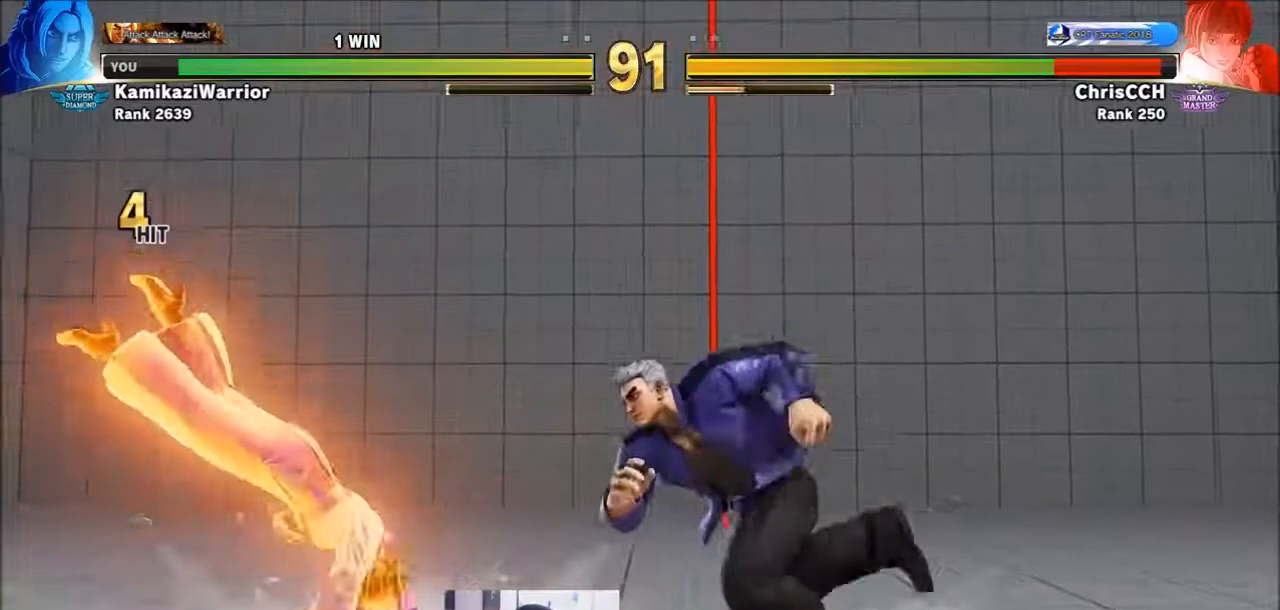
{"buttons": ["SQUARE"], "left_stick": "right", "events": [[350, "SQUARE", "down"], [433, "left_stick", "right"]]}
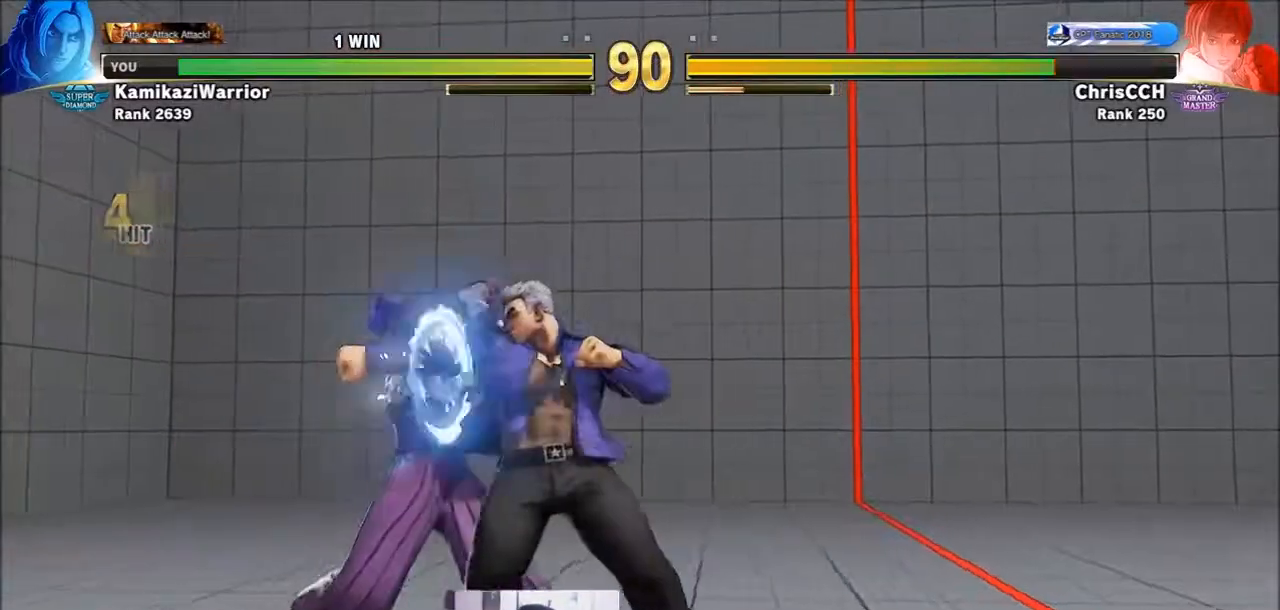
{"buttons": ["TRIANGLE"], "left_stick": "right", "events": [[50, "SQUARE", "up"], [200, "TRIANGLE", "down"]]}
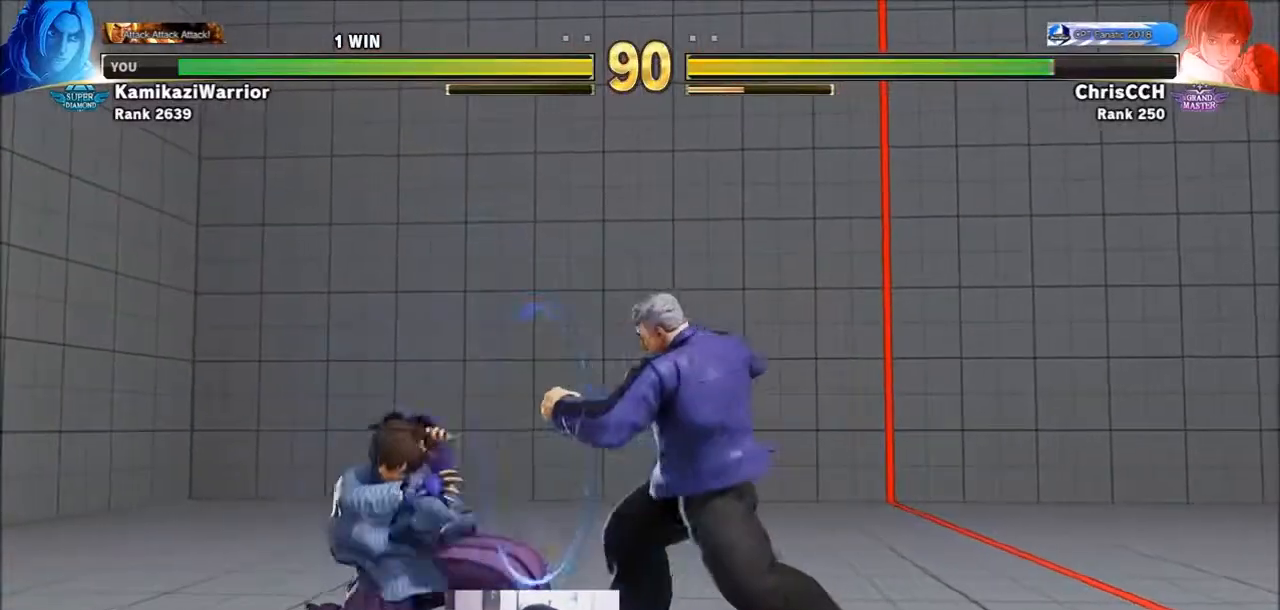
{"buttons": [], "left_stick": "down-right", "events": [[50, "TRIANGLE", "up"], [267, "left_stick", "down-right"]]}
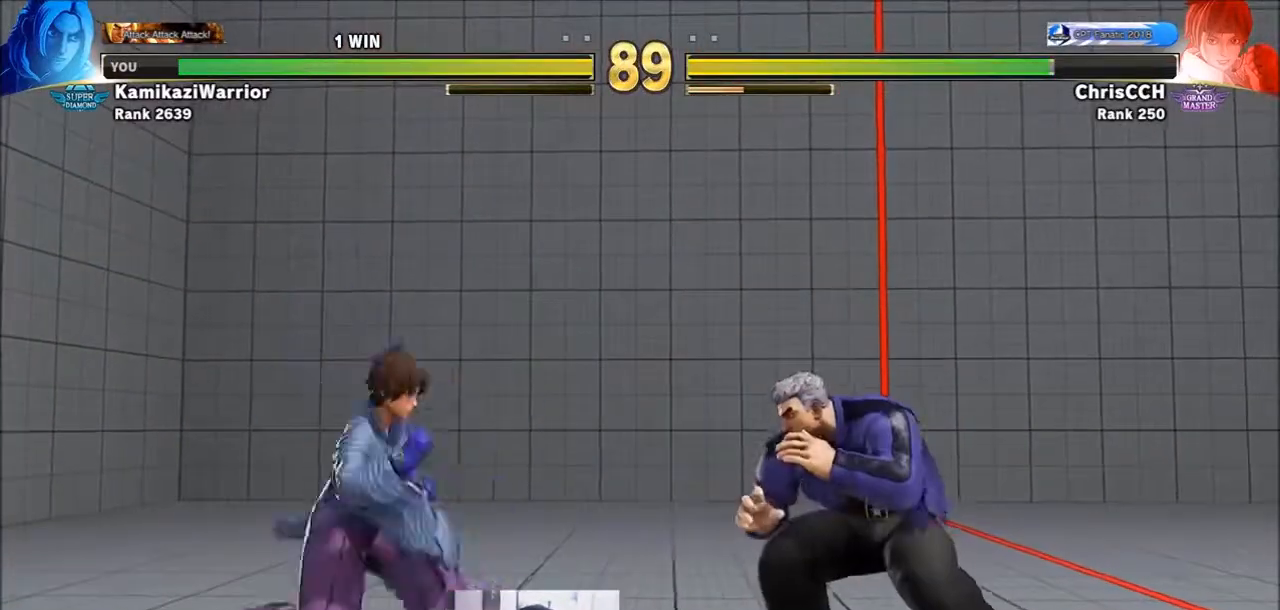
{"buttons": [], "left_stick": "down-right", "events": []}
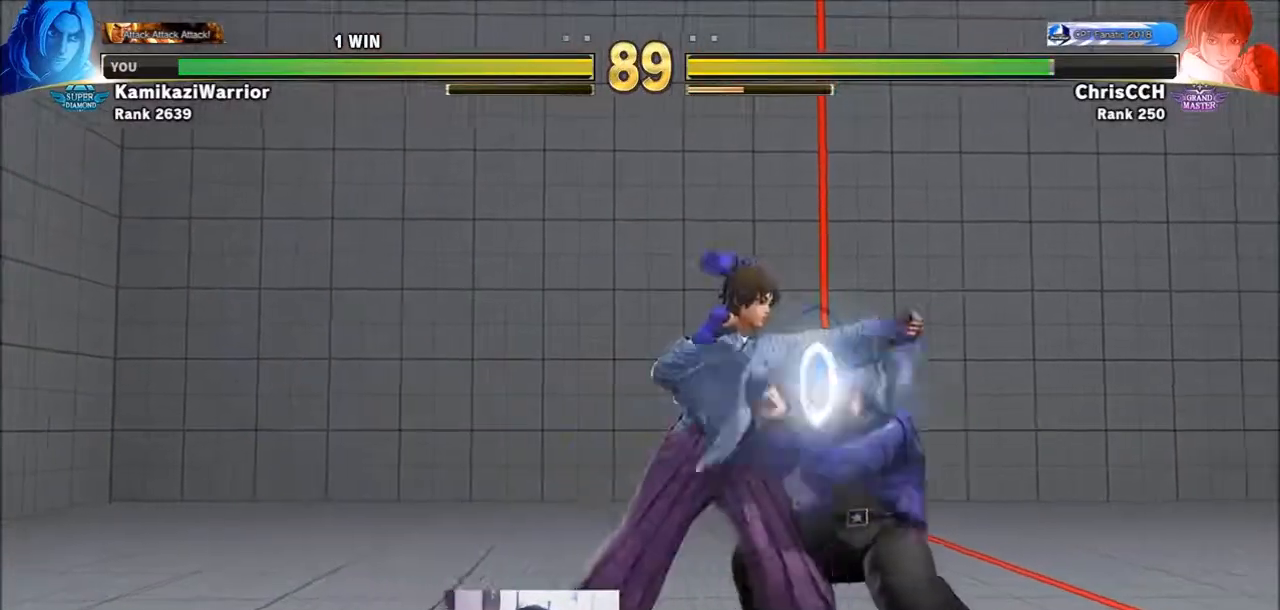
{"buttons": [], "left_stick": "down-right"}
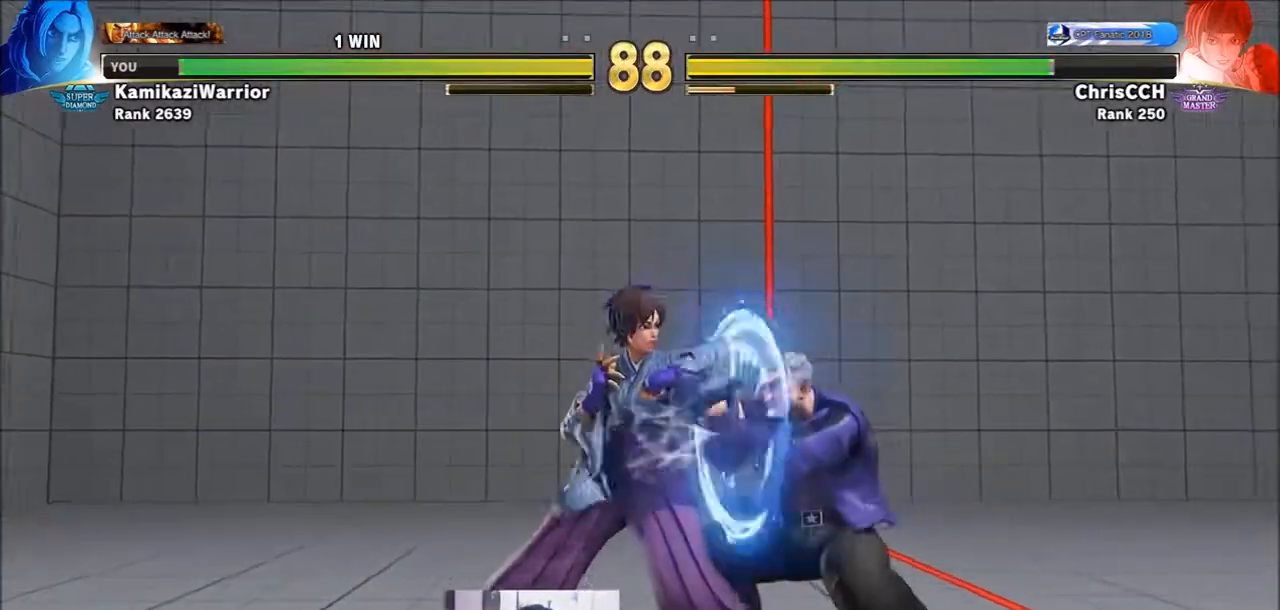
{"buttons": [], "left_stick": "down-right"}
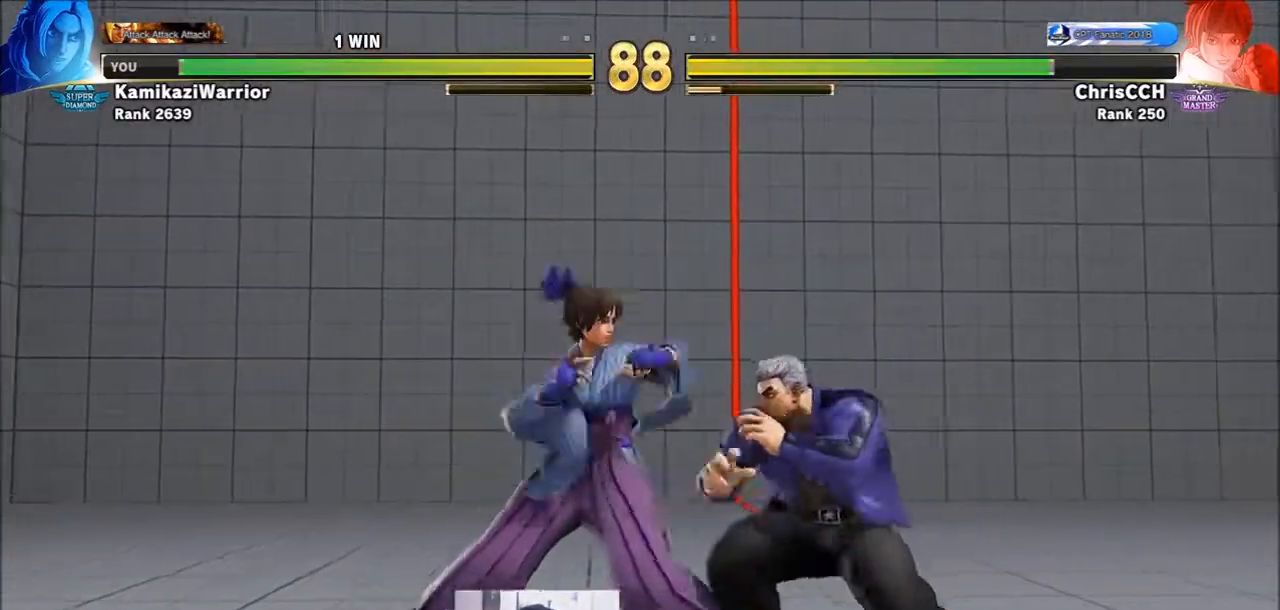
{"buttons": ["CIRCLE"], "left_stick": "down-right", "events": [[117, "CROSS", "down"], [317, "CROSS", "up"], [467, "CIRCLE", "down"]]}